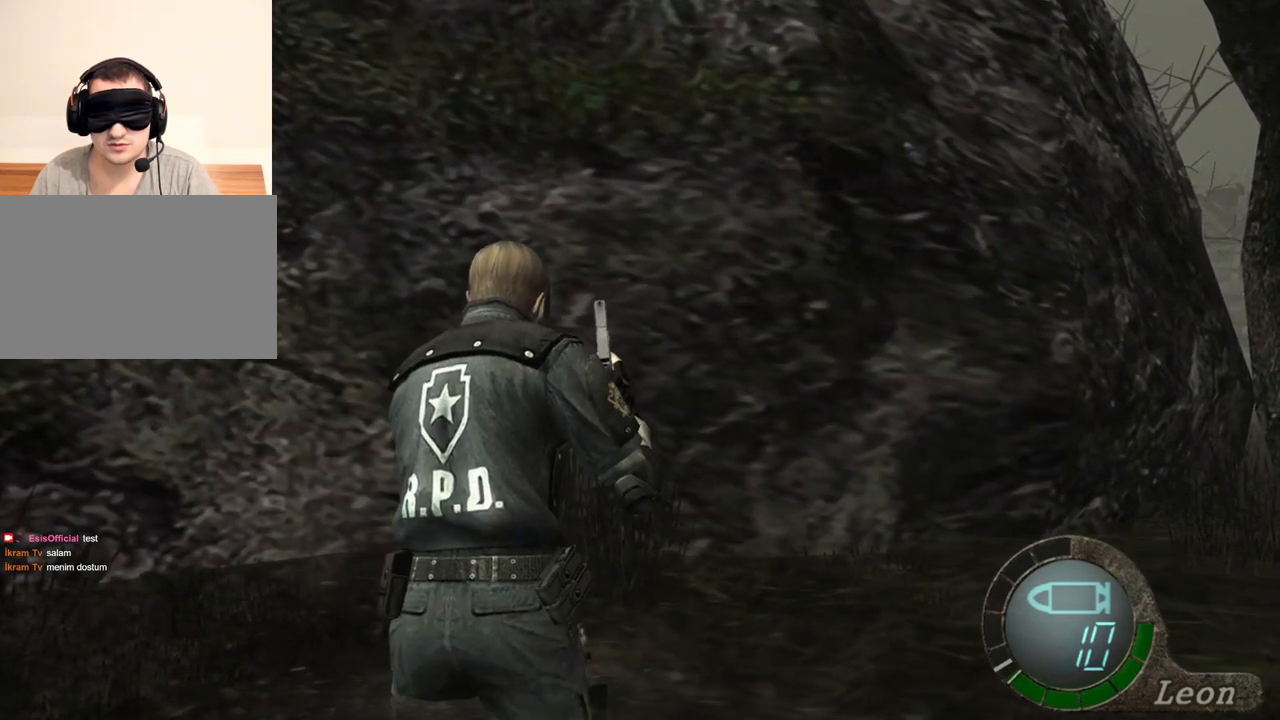
Gameplay with keyboard and mouse; each line is a JSON object with the keys and mouse buttons held at the frame after it. "events" lists presses ("down") and releases ("up") of "1", "2", "3", "4", "5", "a", "alt", "b", "c", "ctrl", "d", "e", "f", "g", "q", "r", "s", "shift", "space", "t", "tab", "tilde", "v", "w", "x", "z", "mouse_left", "mouse_wheel", "mouse_right", "mouse_mb4" and "mouse_mb5" between this image and that frame as [ms after this image, input, new state], when the widget could be followed in between. "mouse_left", "mouse_wheel", "mouse_right", "mouse_mb4", "mouse_mb5" = the "left", "wheel", "right", "mb4", "mb5" buttons of the "mouse" list. No other keys are recorded. "wheel" means that the mouse wheel is clicked or scrolled. Mouse movement is not recorded.
{"keys": ["shift", "w"], "mouse": [], "events": []}
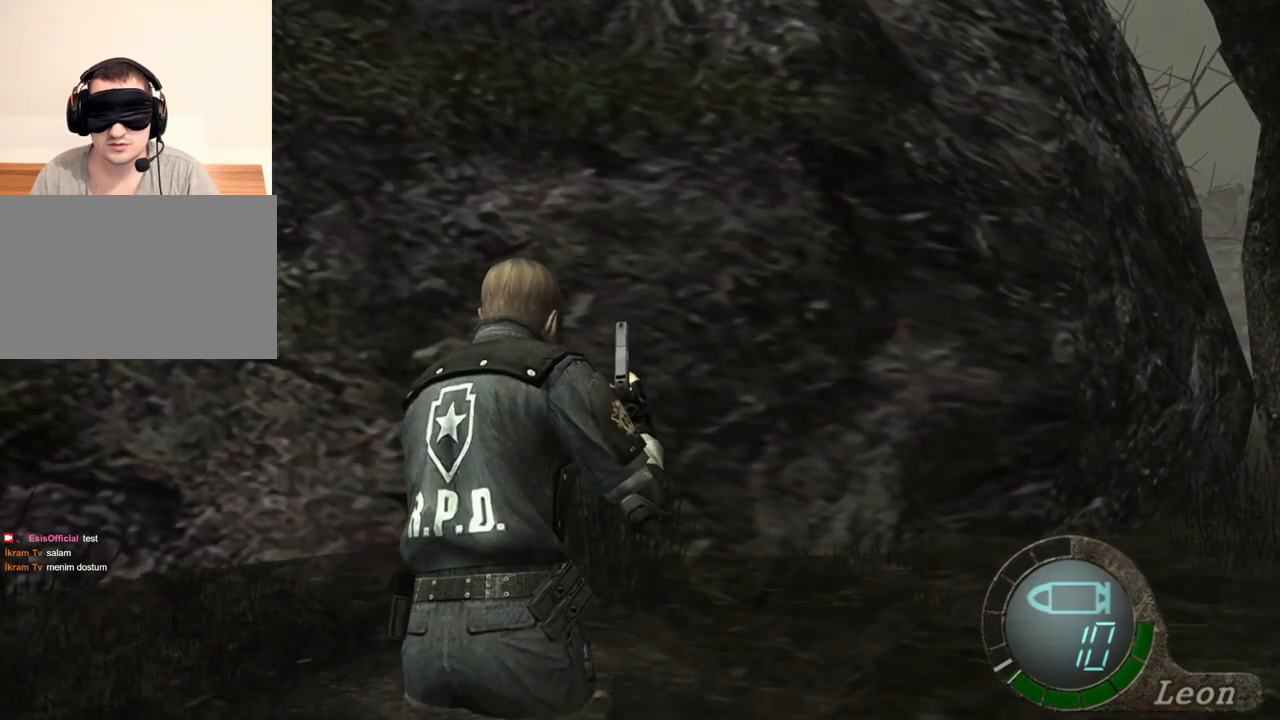
{"keys": ["shift", "w"], "mouse": [], "events": []}
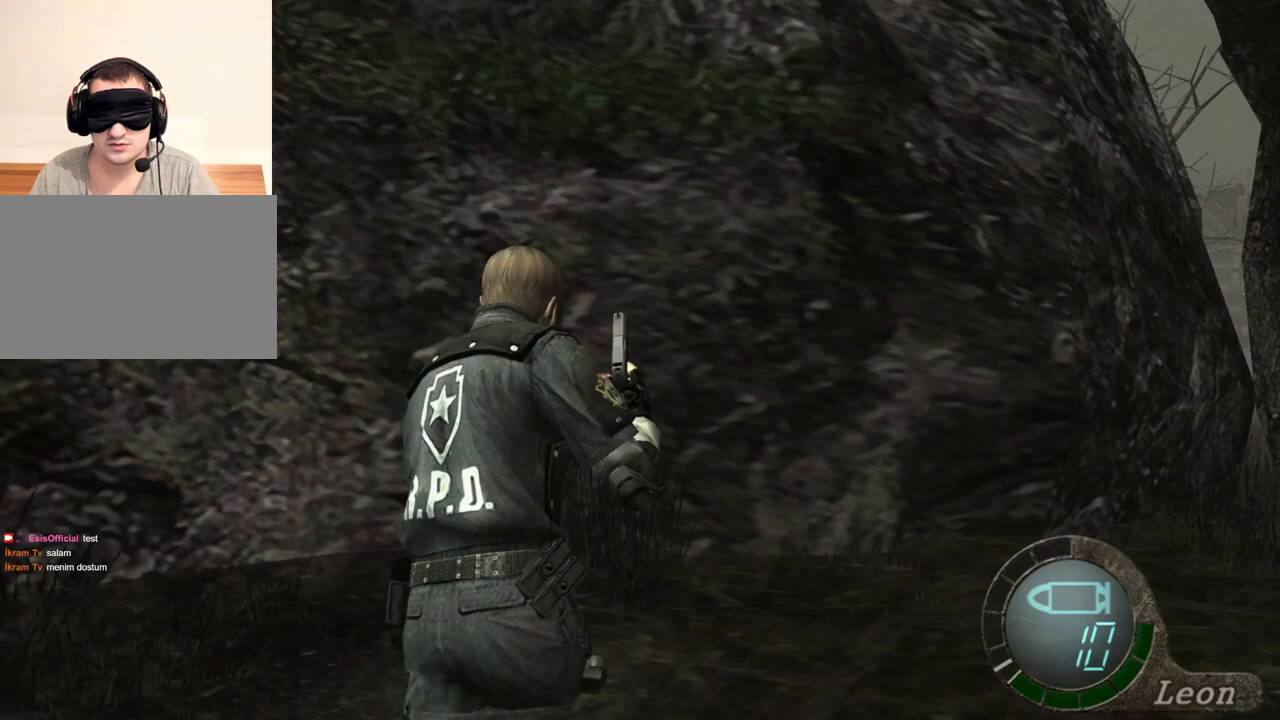
{"keys": ["shift", "w"], "mouse": [], "events": []}
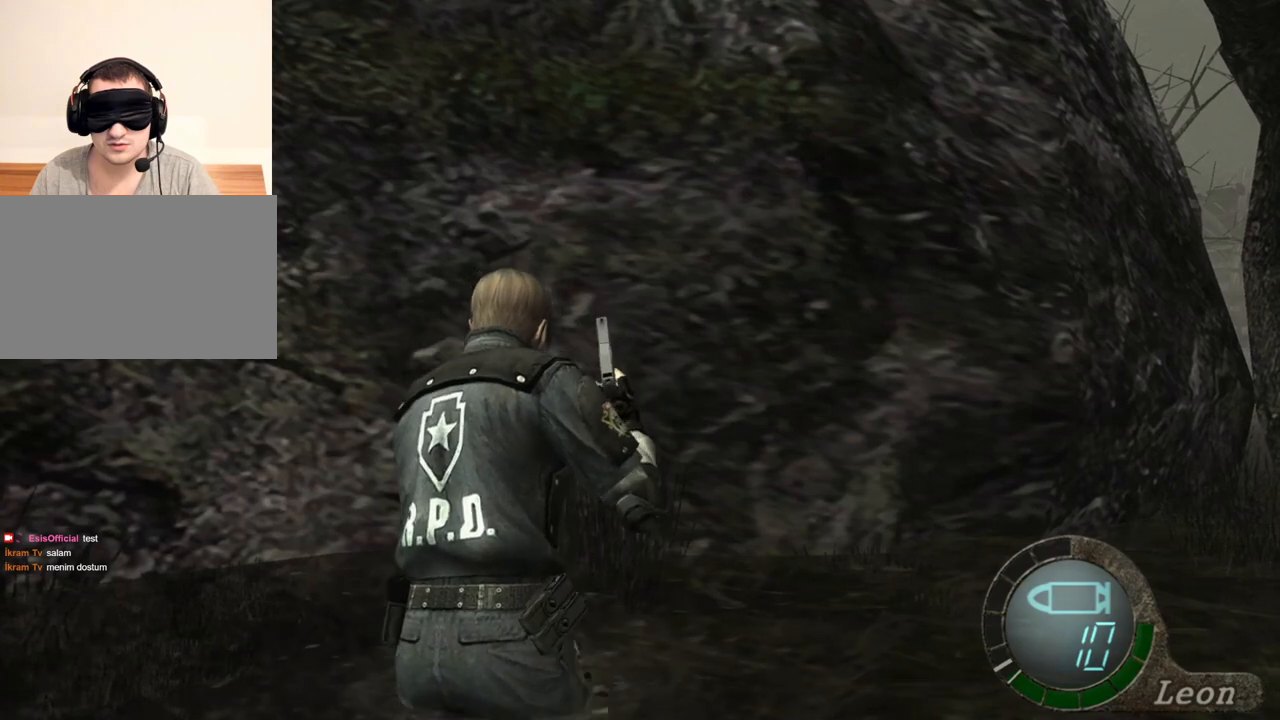
{"keys": [], "mouse": [], "events": [[50, "shift", "up"], [83, "w", "up"]]}
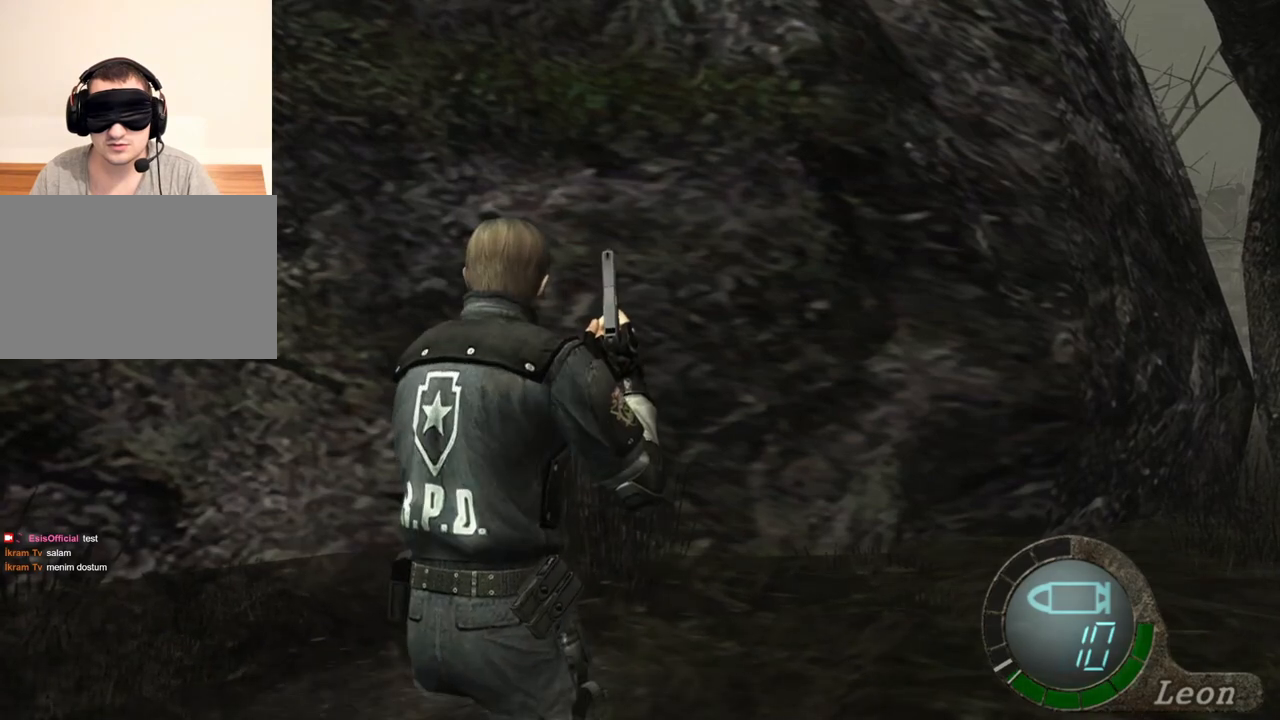
{"keys": [], "mouse": [], "events": []}
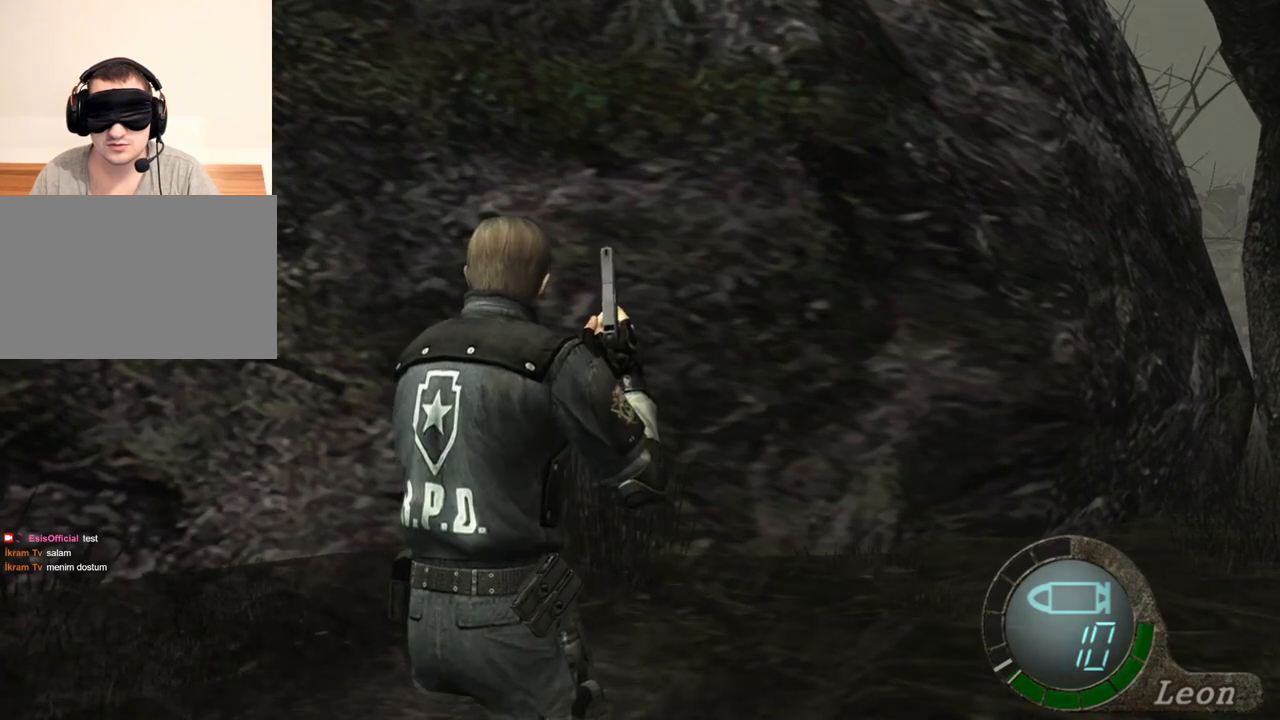
{"keys": [], "mouse": [], "events": []}
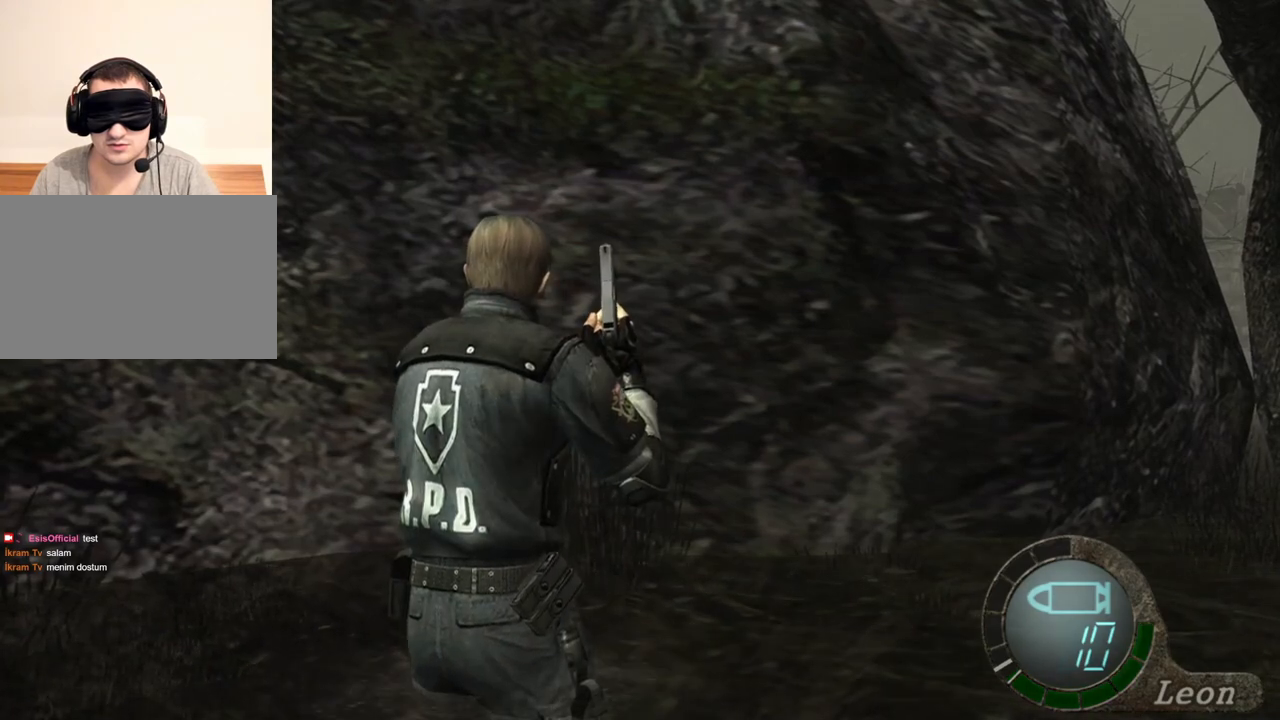
{"keys": [], "mouse": [], "events": []}
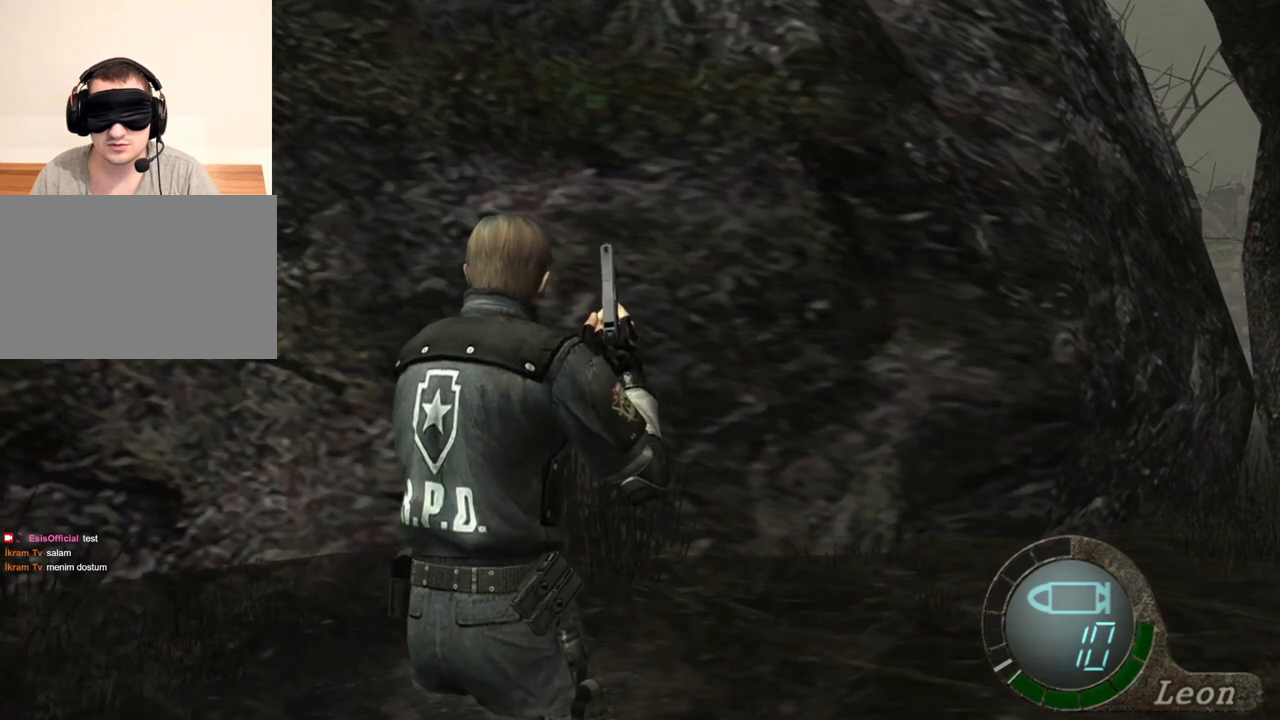
{"keys": [], "mouse": [], "events": []}
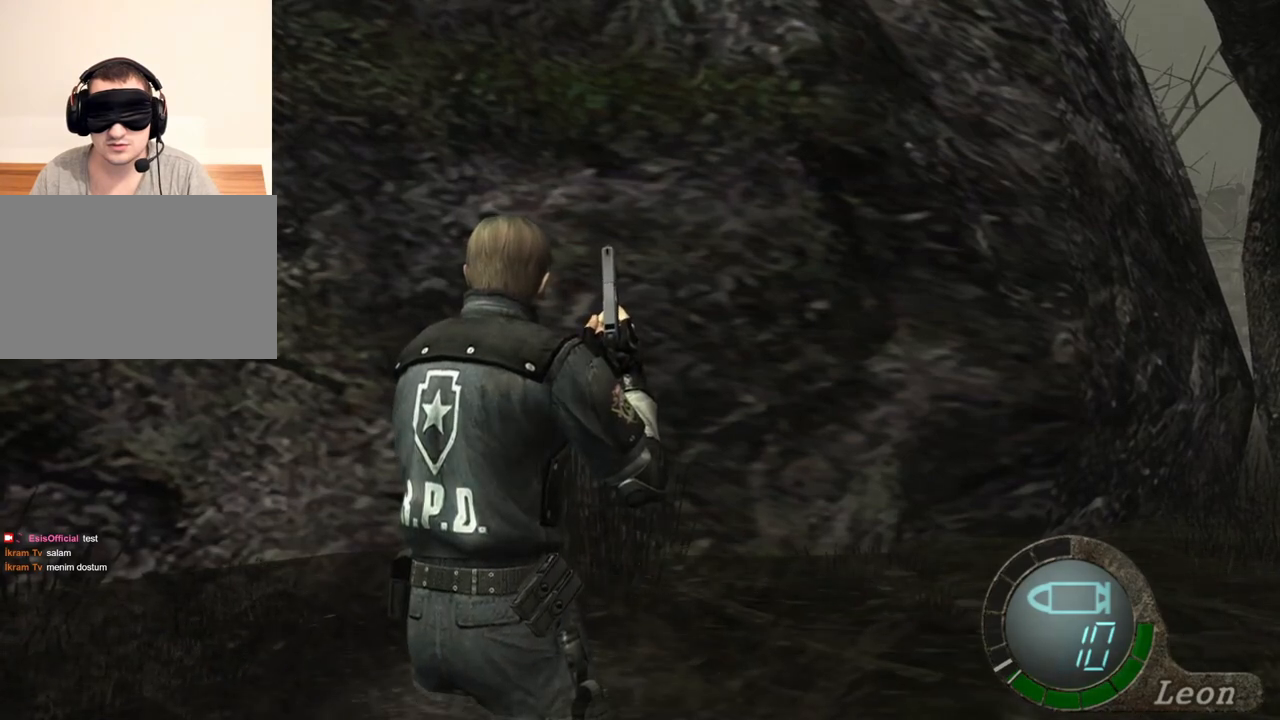
{"keys": [], "mouse": [], "events": []}
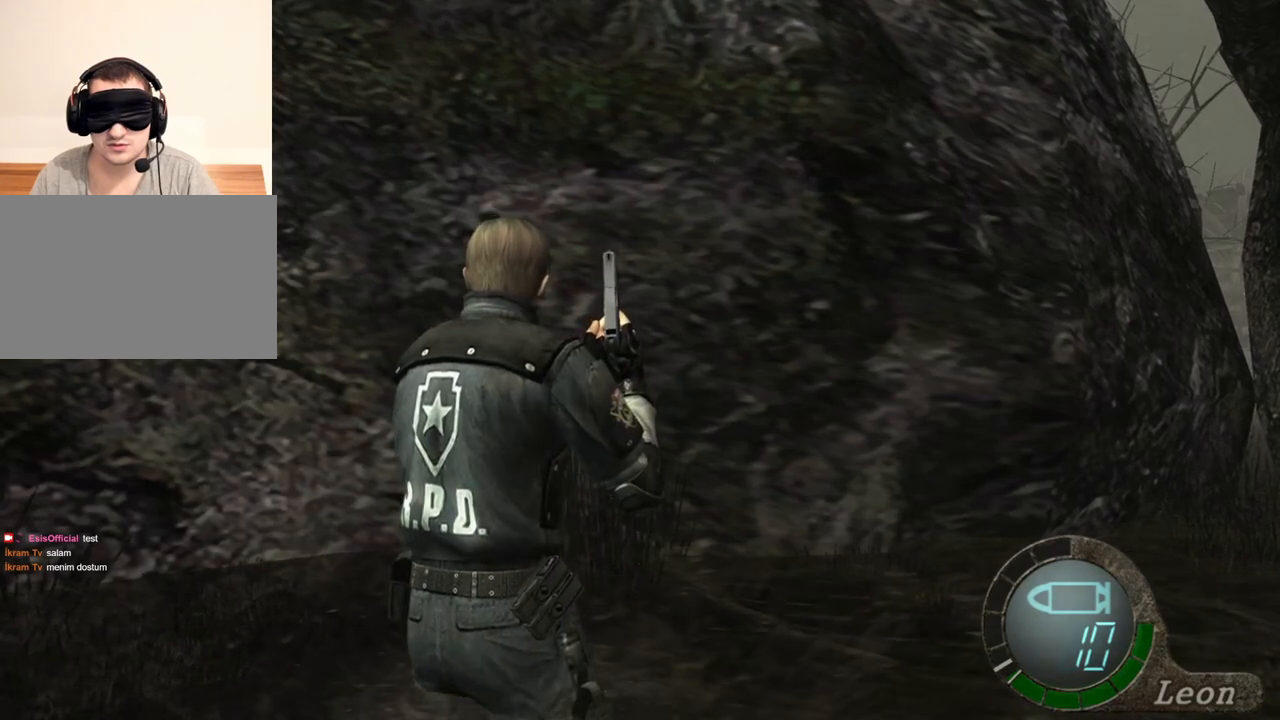
{"keys": [], "mouse": [], "events": []}
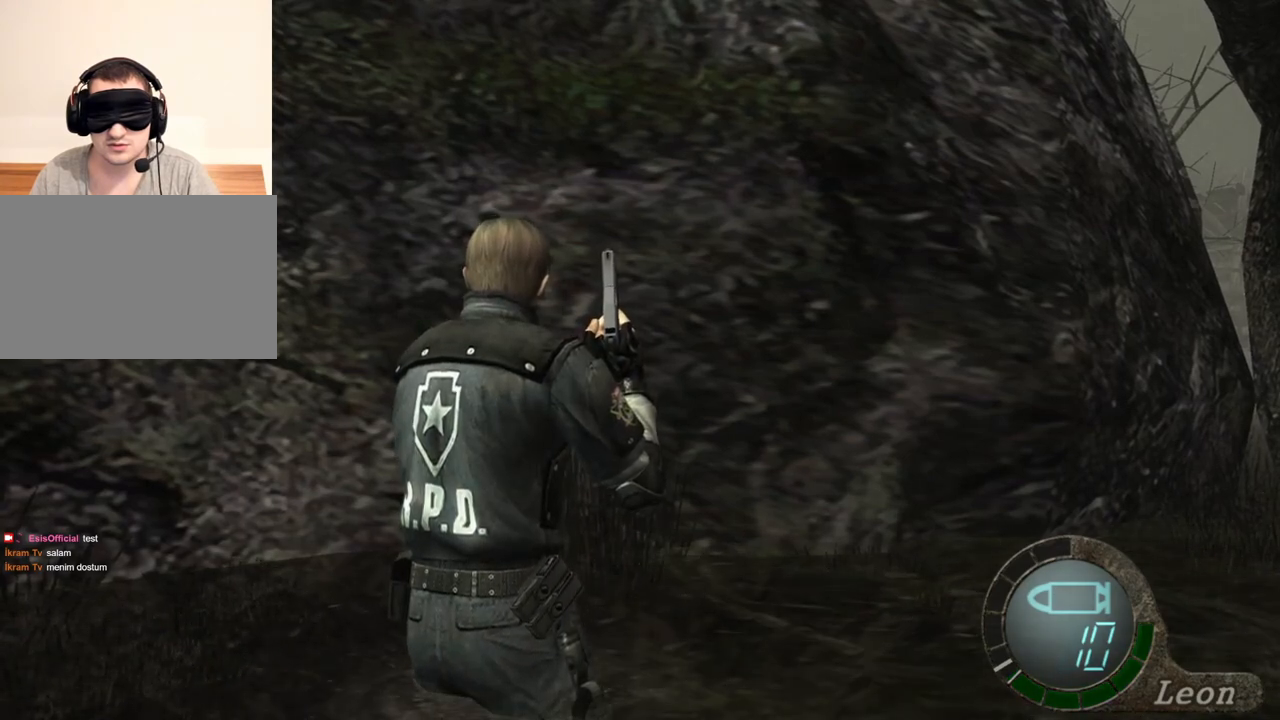
{"keys": [], "mouse": [], "events": []}
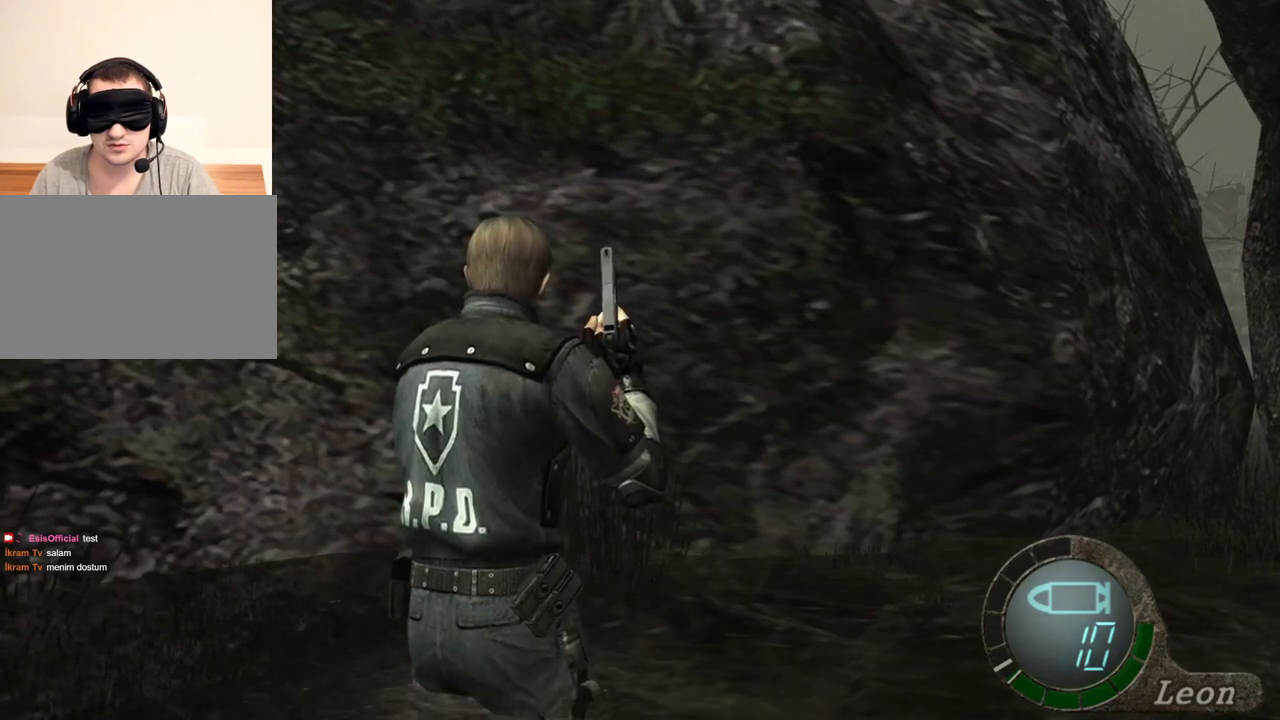
{"keys": [], "mouse": [], "events": []}
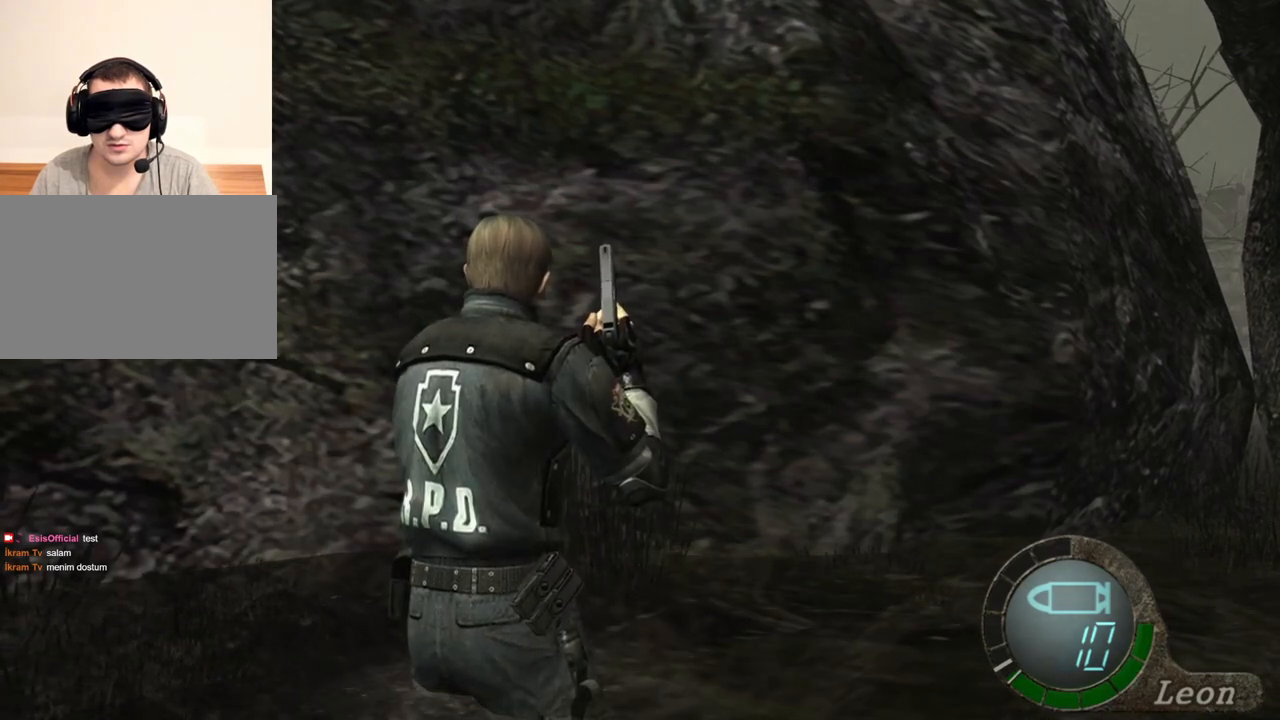
{"keys": ["d"], "mouse": [], "events": [[383, "d", "down"]]}
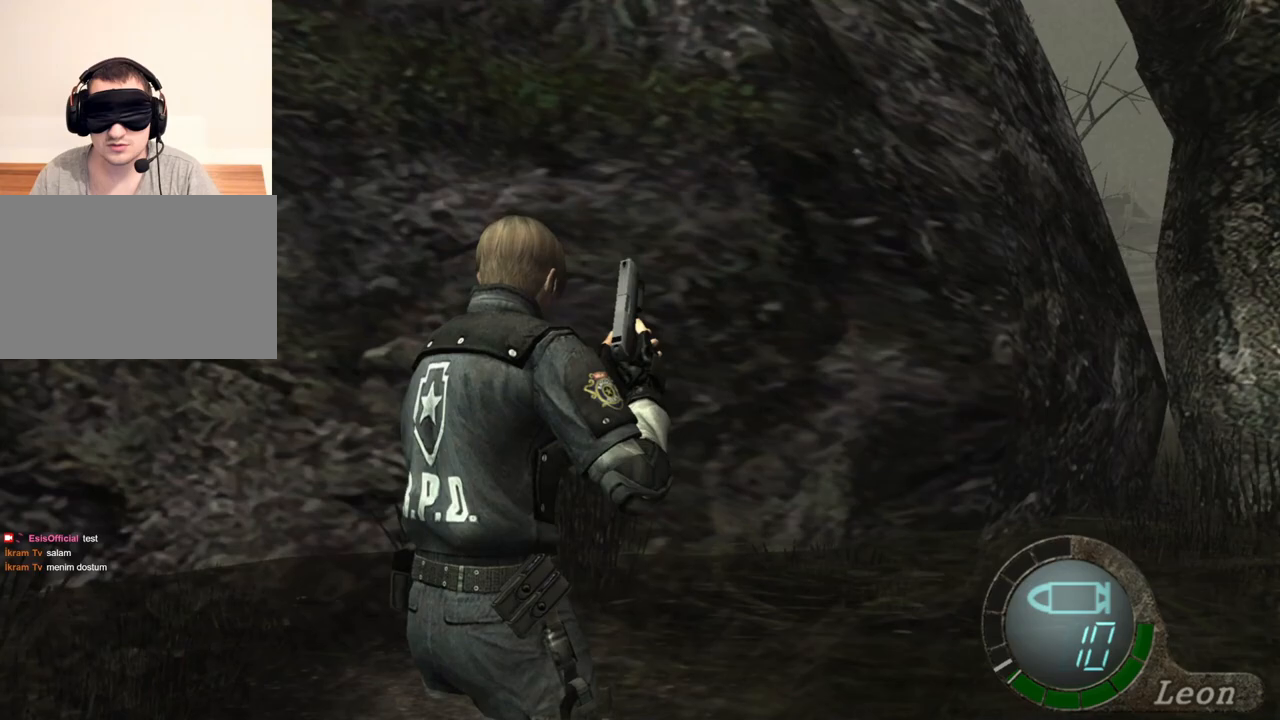
{"keys": ["d"], "mouse": [], "events": [[17, "d", "up"], [50, "d", "down"], [150, "d", "up"], [183, "d", "down"], [283, "d", "up"], [350, "d", "down"], [417, "d", "up"], [483, "d", "down"]]}
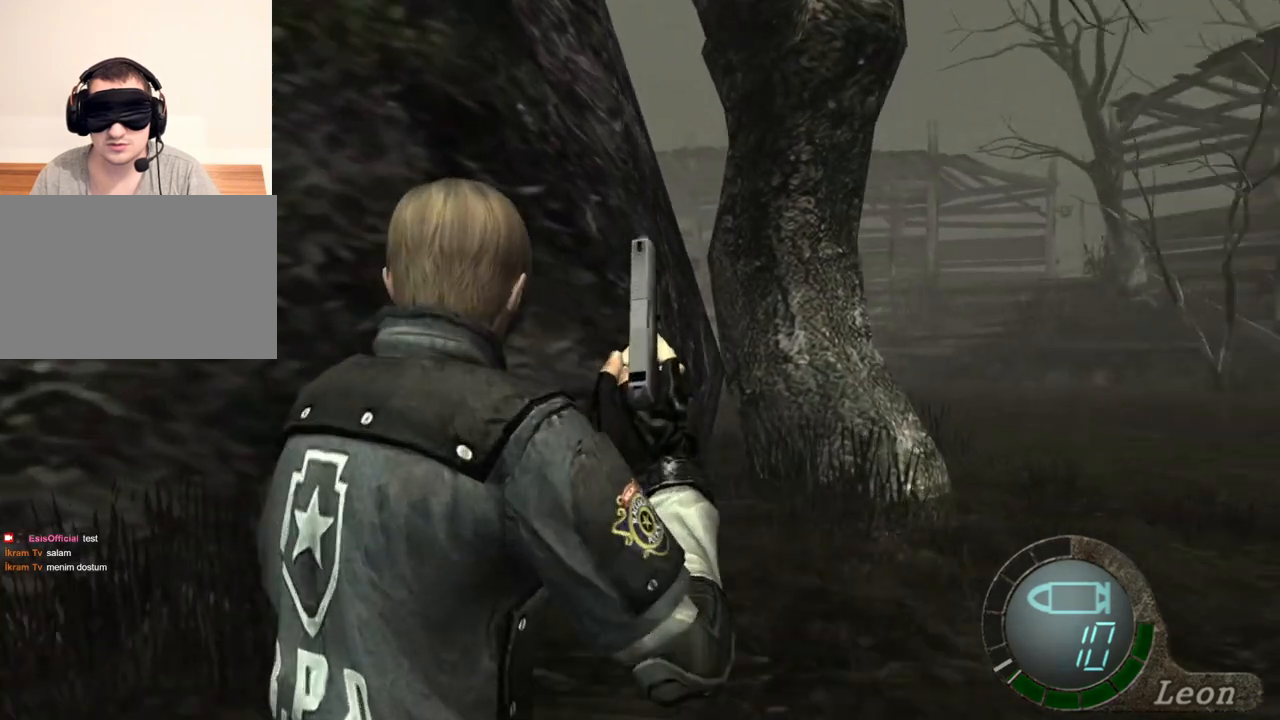
{"keys": ["shift", "w"], "mouse": [], "events": [[117, "d", "up"], [250, "w", "down"], [317, "shift", "down"]]}
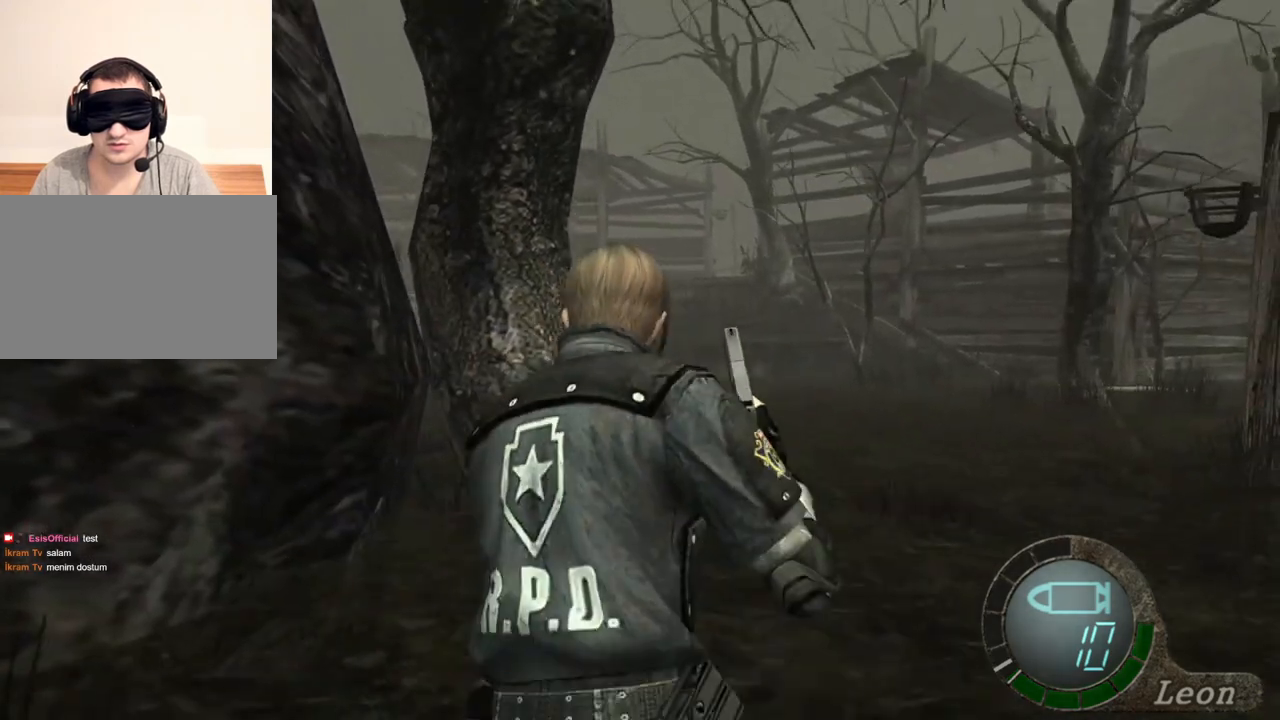
{"keys": ["shift", "w"], "mouse": [], "events": []}
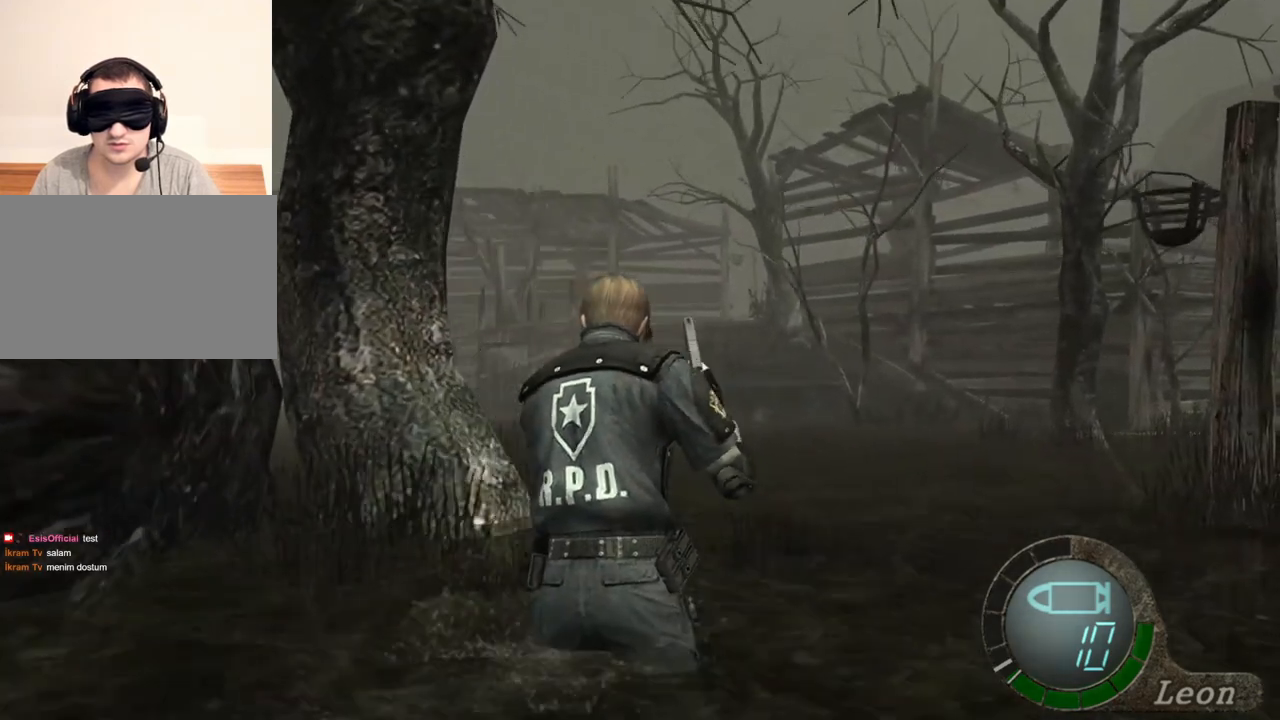
{"keys": ["shift", "w"], "mouse": [], "events": []}
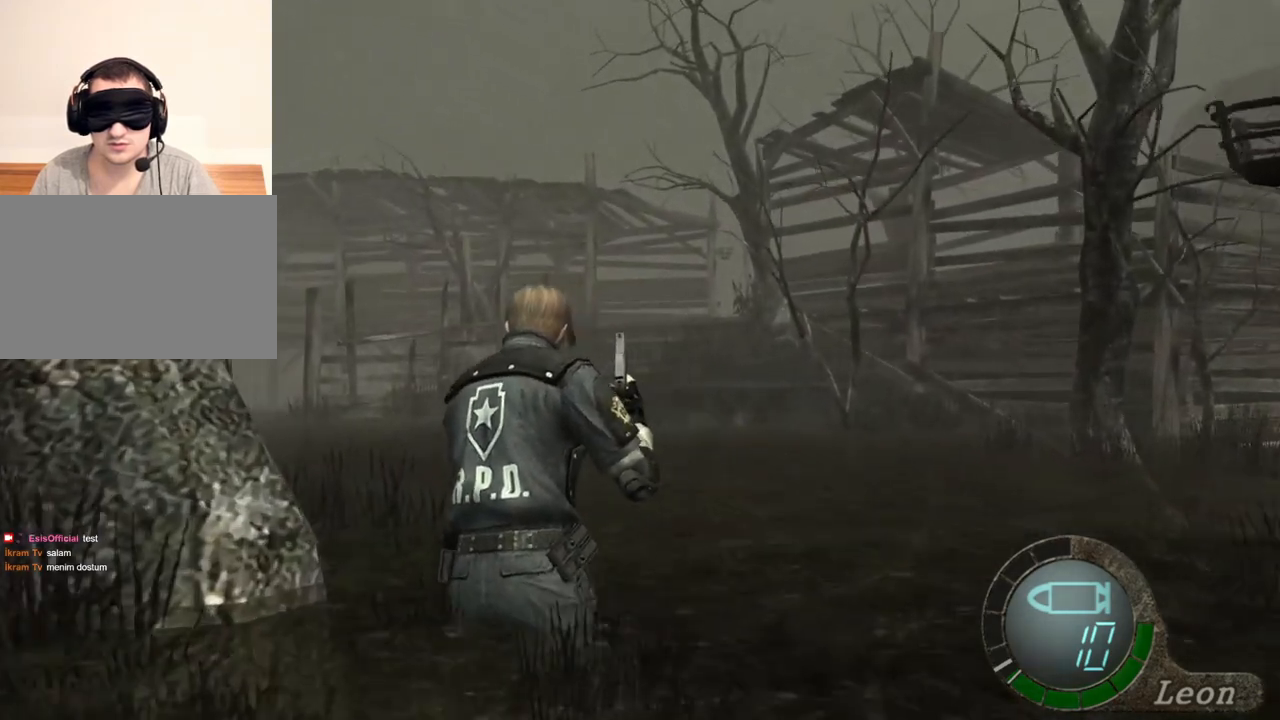
{"keys": ["shift", "w"], "mouse": [], "events": []}
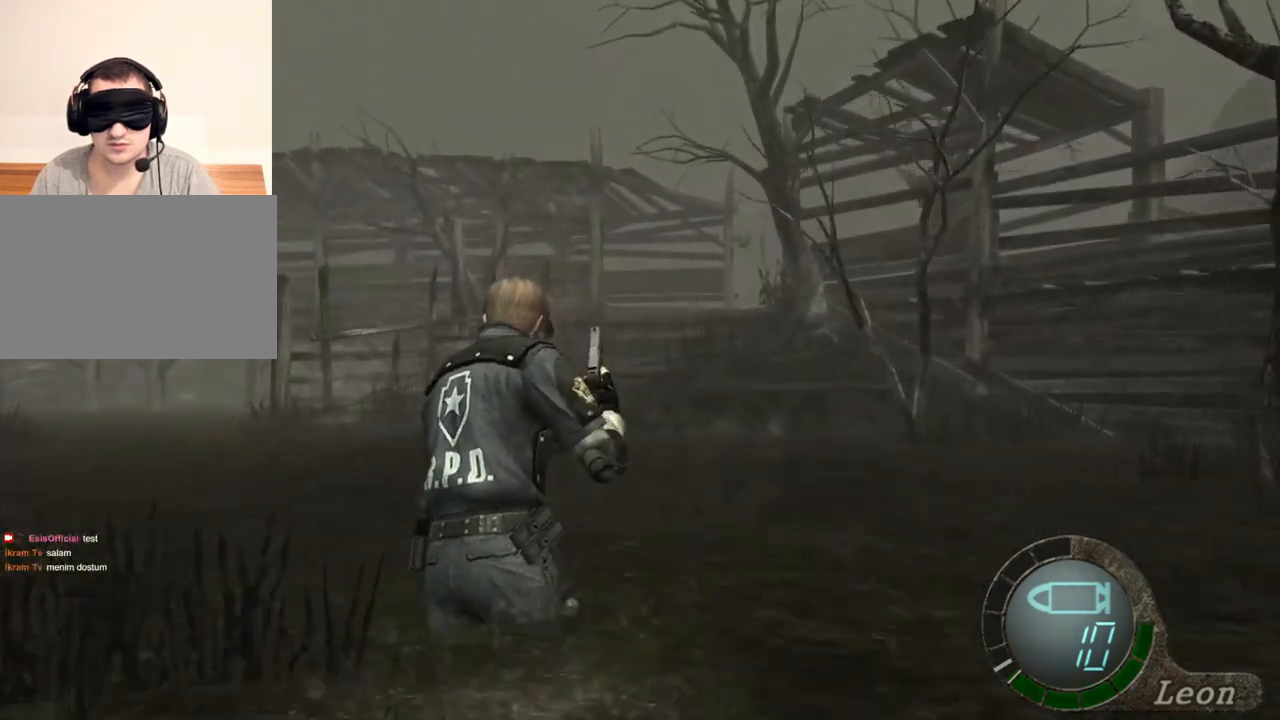
{"keys": ["shift", "w"], "mouse": [], "events": []}
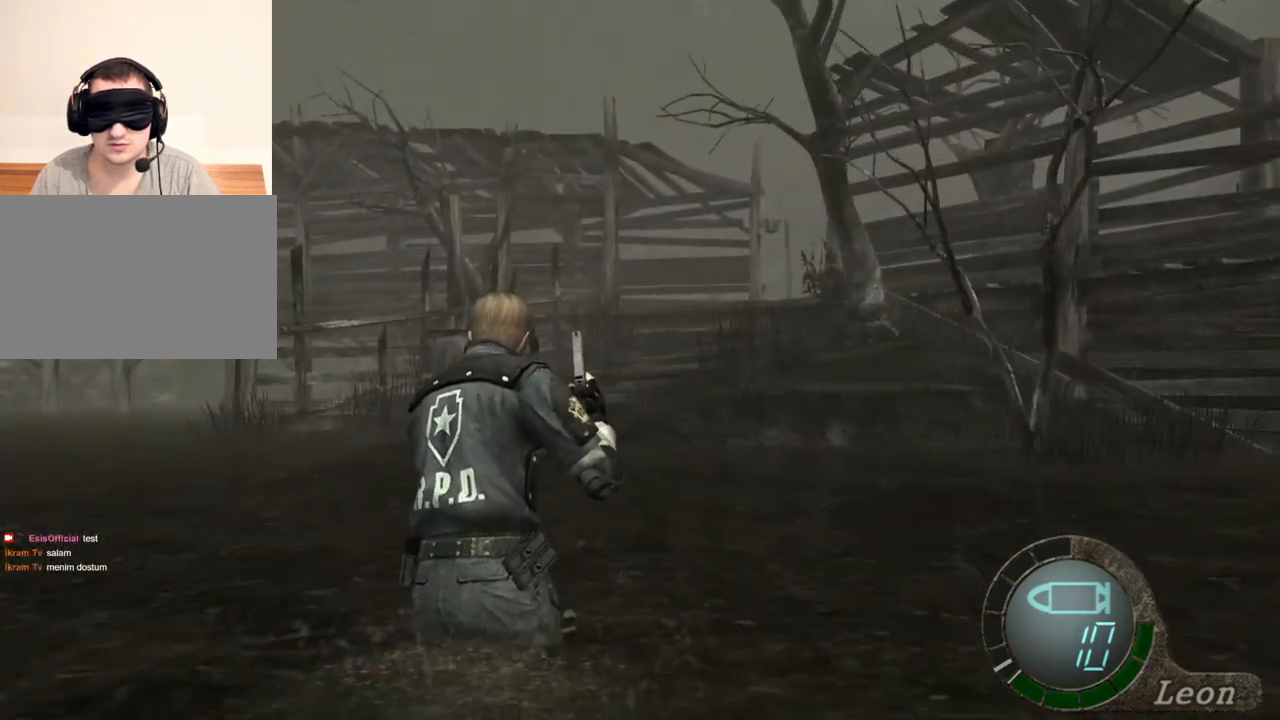
{"keys": ["shift", "w"], "mouse": [], "events": []}
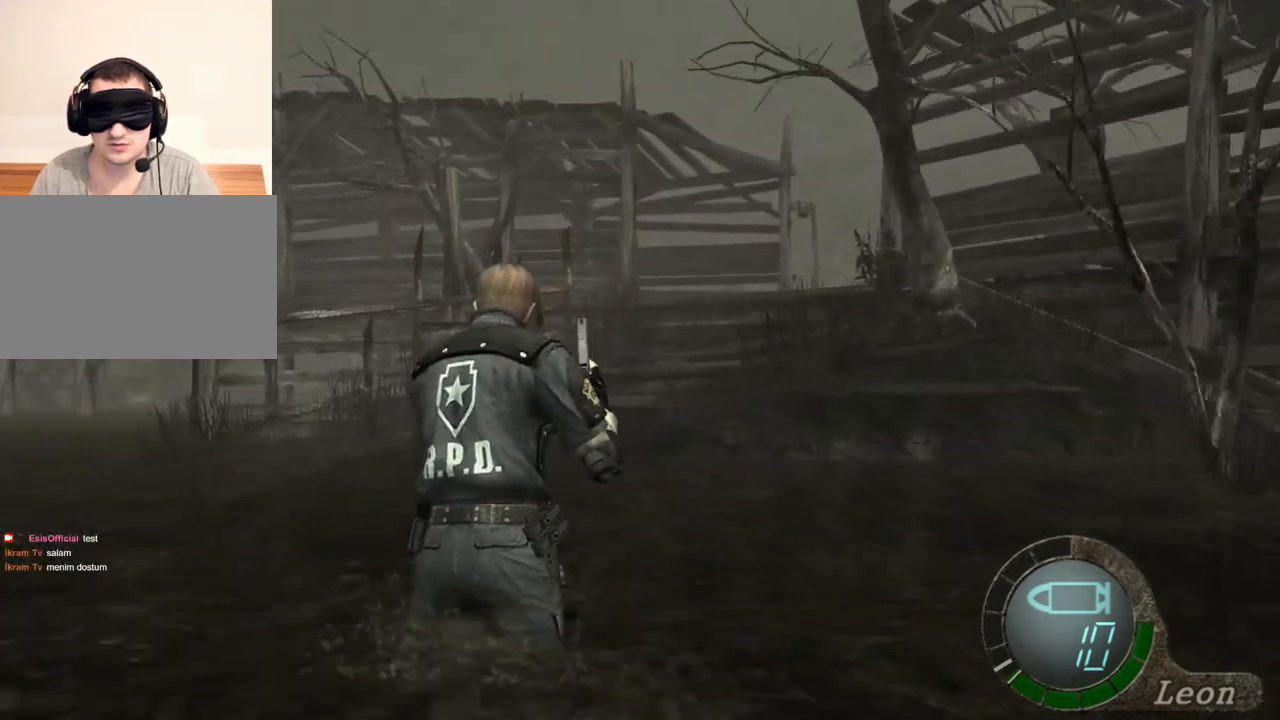
{"keys": ["shift", "w"], "mouse": [], "events": []}
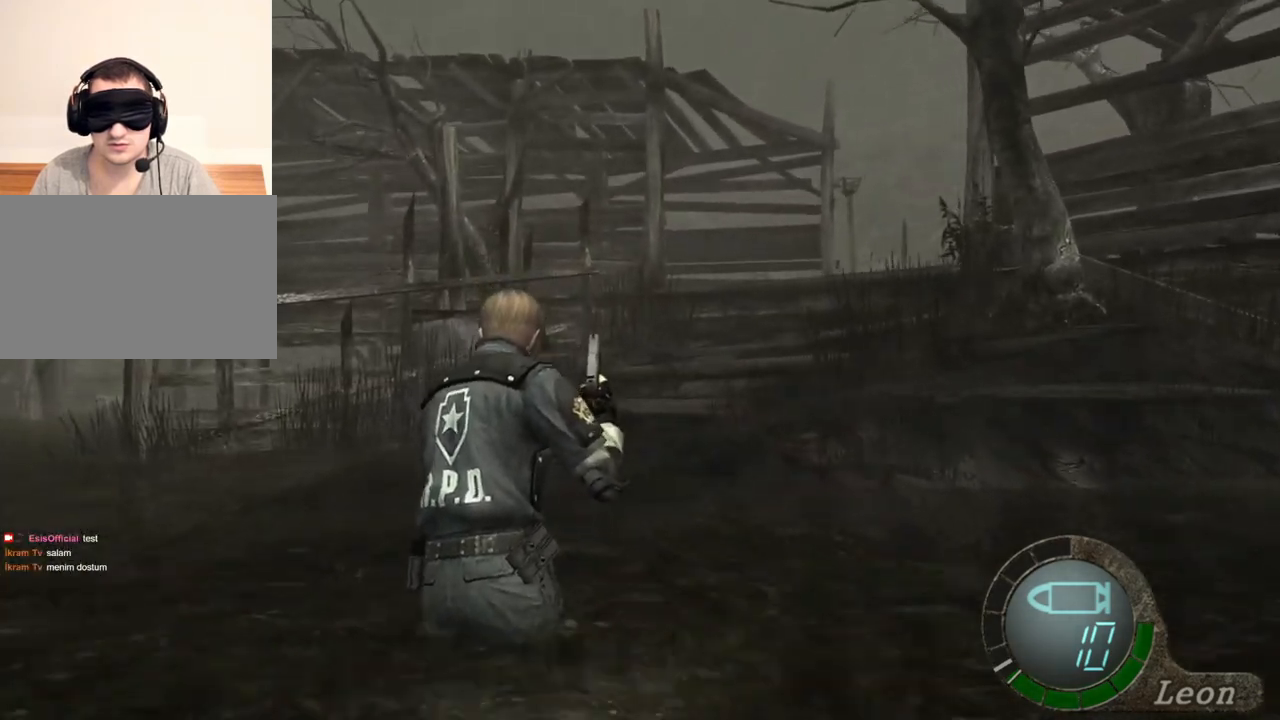
{"keys": ["shift", "w"], "mouse": [], "events": []}
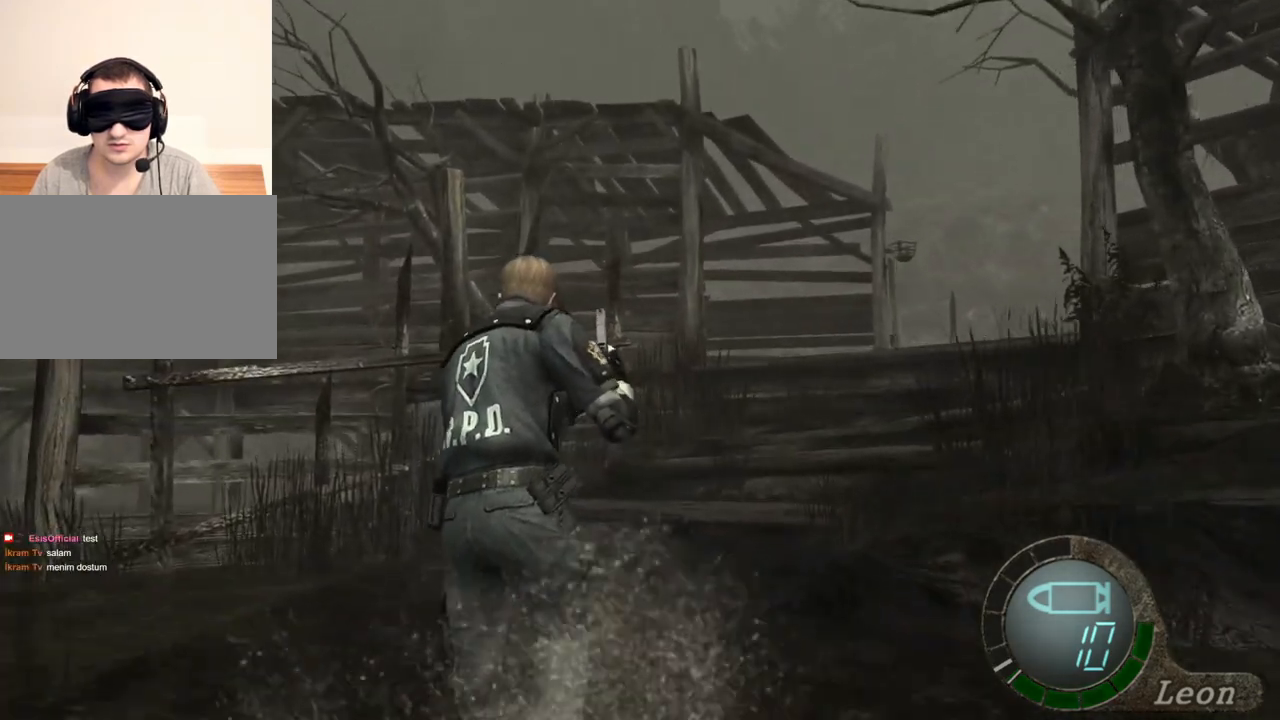
{"keys": ["shift", "w"], "mouse": [], "events": []}
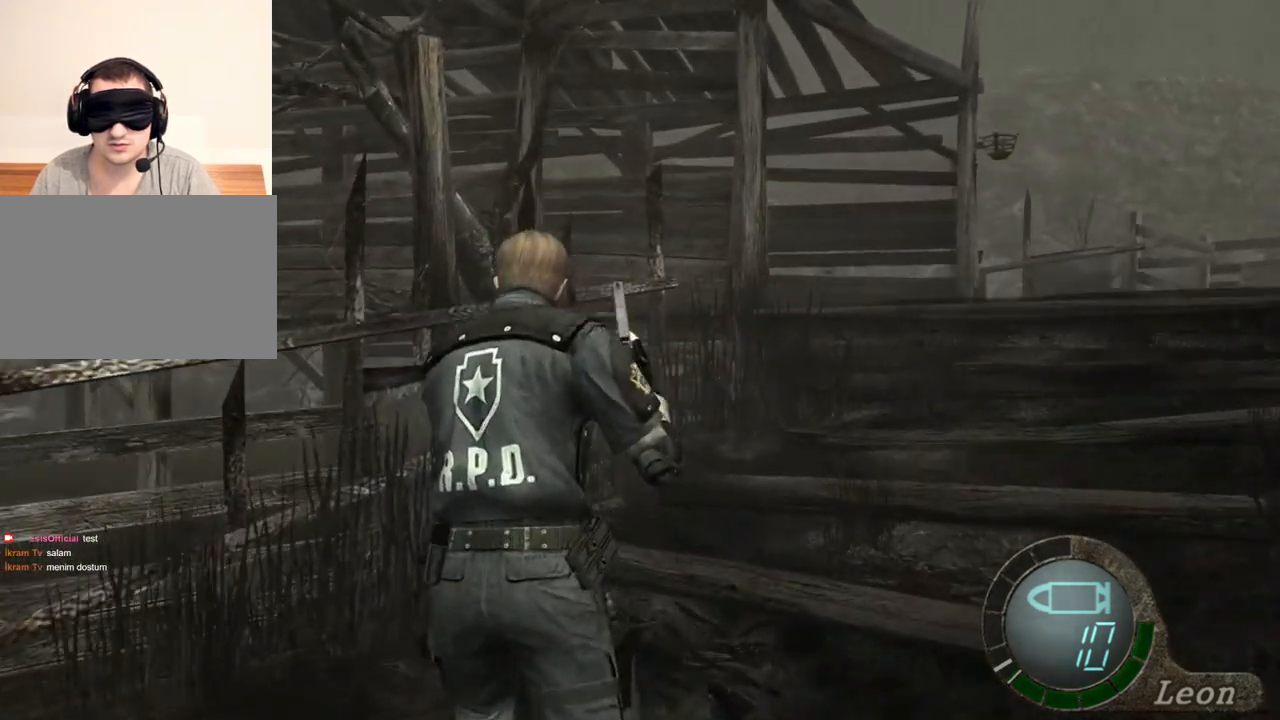
{"keys": ["shift", "w"], "mouse": [], "events": []}
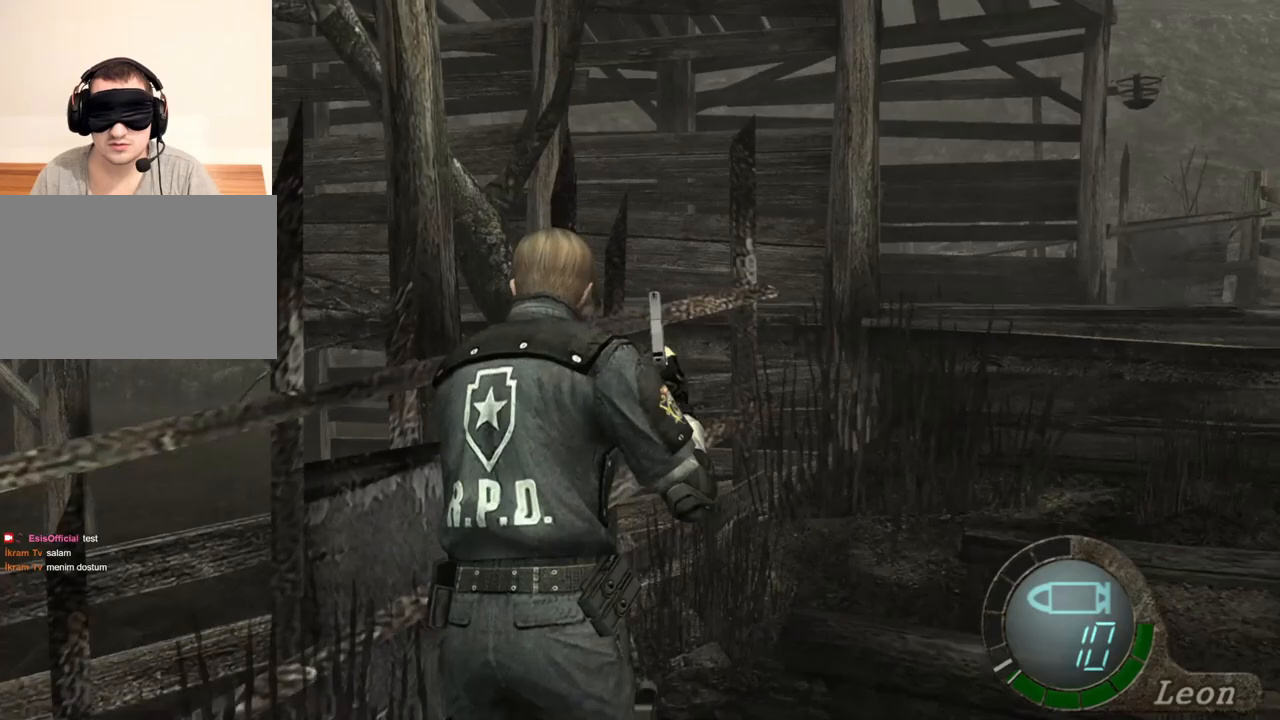
{"keys": ["shift", "w"], "mouse": [], "events": []}
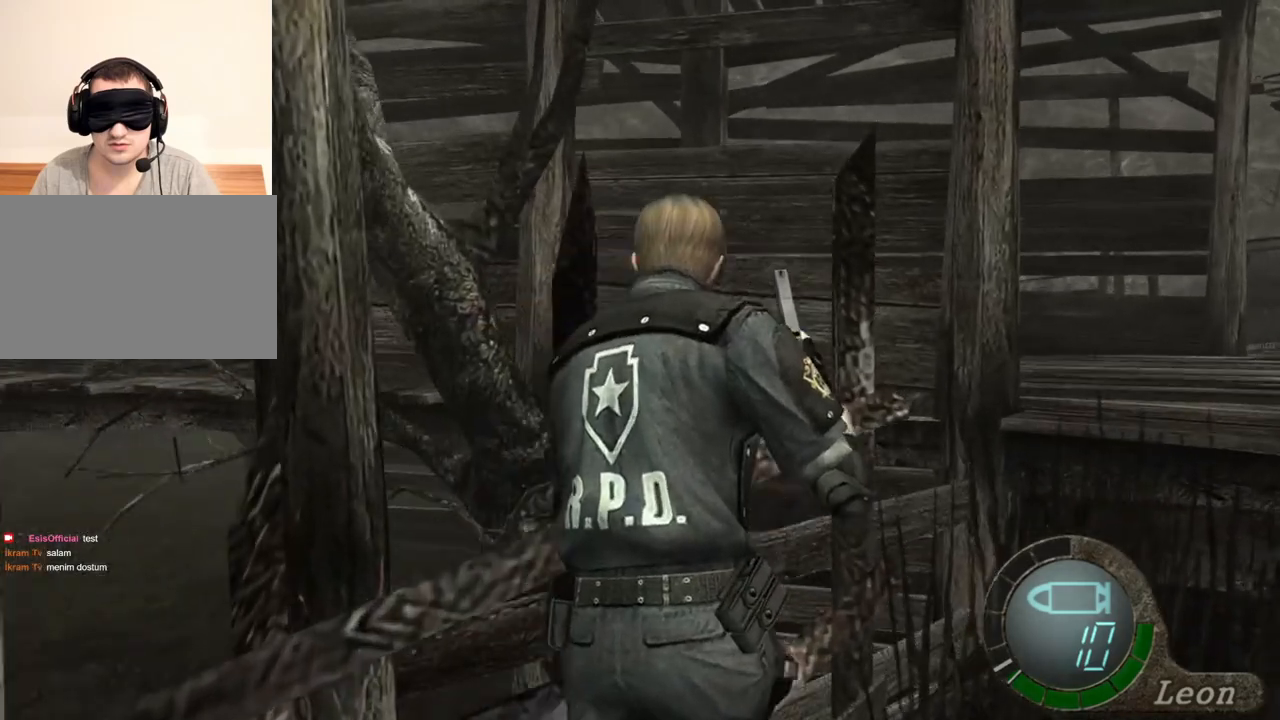
{"keys": [], "mouse": [], "events": [[50, "shift", "up"], [50, "w", "up"]]}
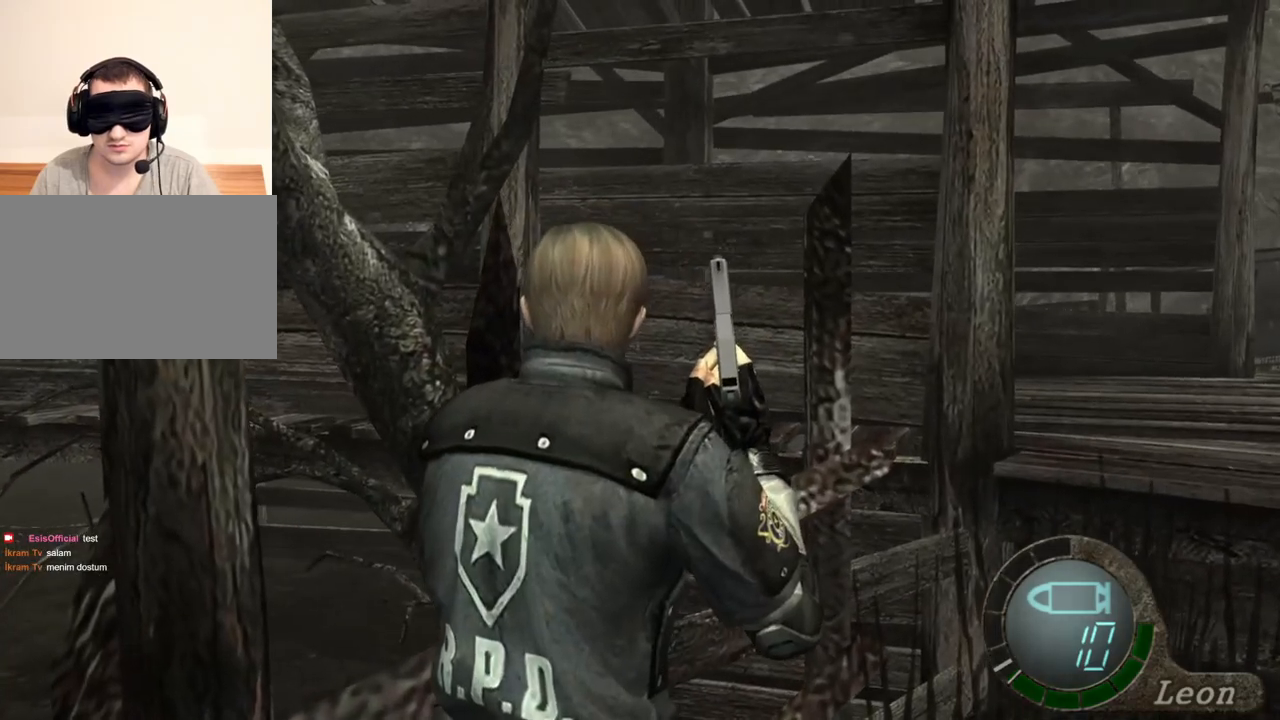
{"keys": [], "mouse": [], "events": []}
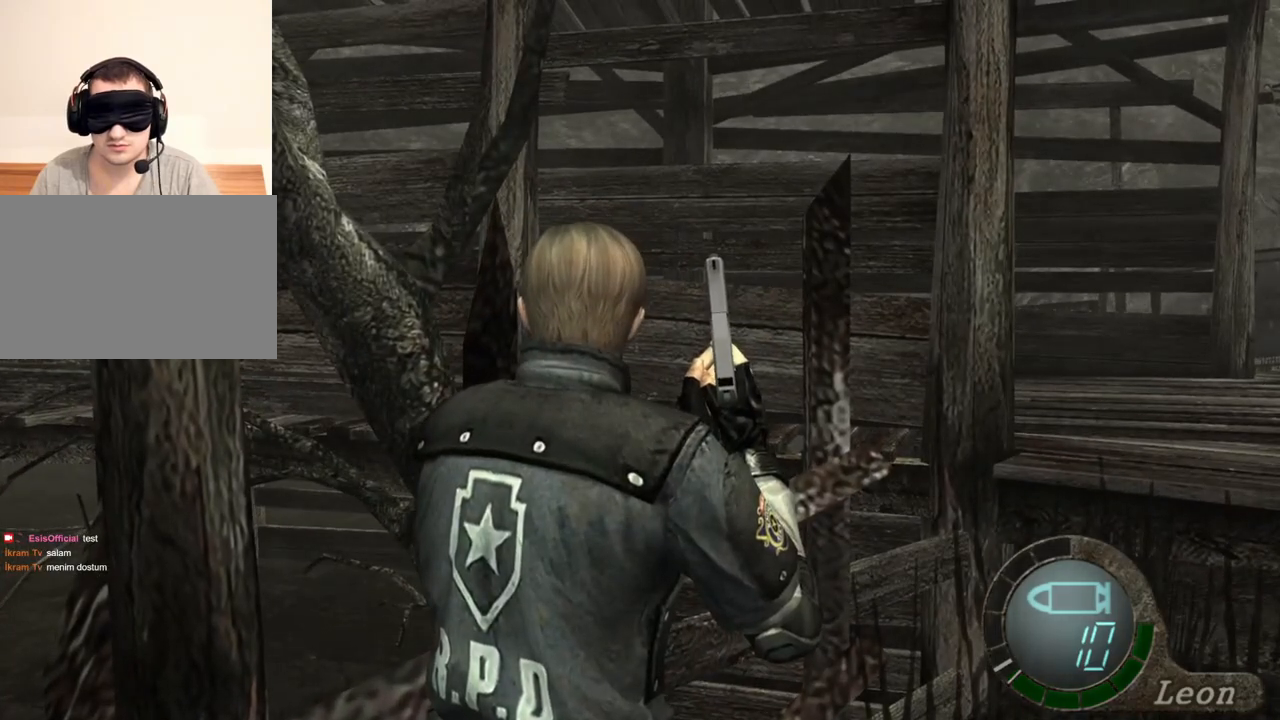
{"keys": [], "mouse": [], "events": []}
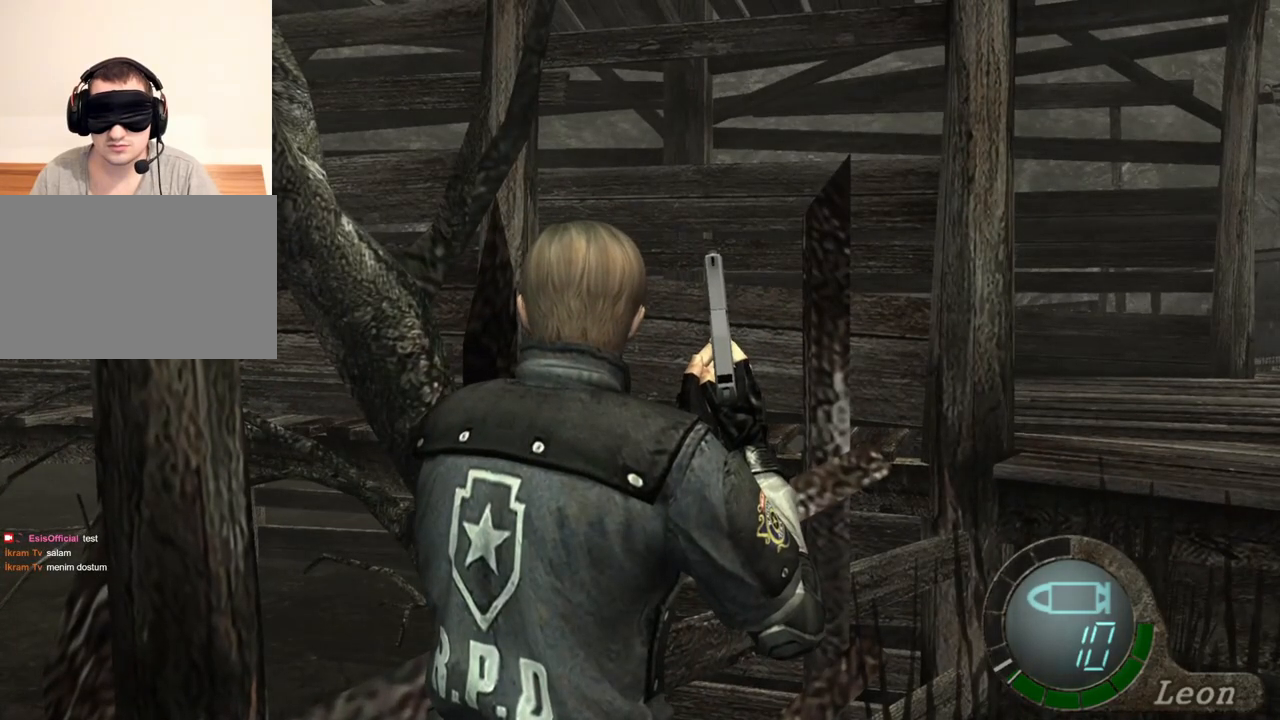
{"keys": [], "mouse": [], "events": [[83, "a", "down"], [217, "a", "up"], [283, "a", "down"], [383, "a", "up"]]}